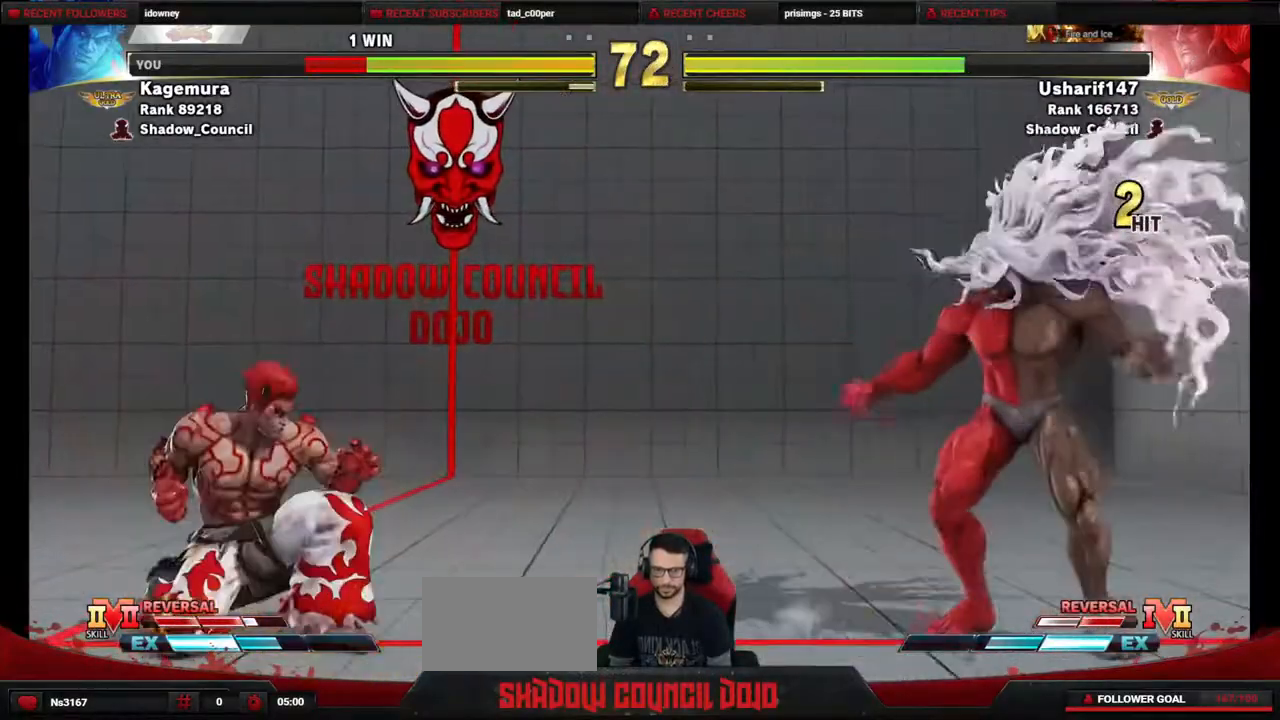
Gameplay with a controller (PlayStation layout); each line is a JSON object with the inputs held at the frame after it. "events" lists button and stick changes between this image and that frame as [ms after this image, input, new state], when the widget could be followed in between. Not read: L3 R3 other_buttons.
{"buttons": ["DPAD_RIGHT"], "events": [[17, "DPAD_LEFT", "up"], [17, "DPAD_RIGHT", "down"], [33, "DPAD_DOWN", "up"]]}
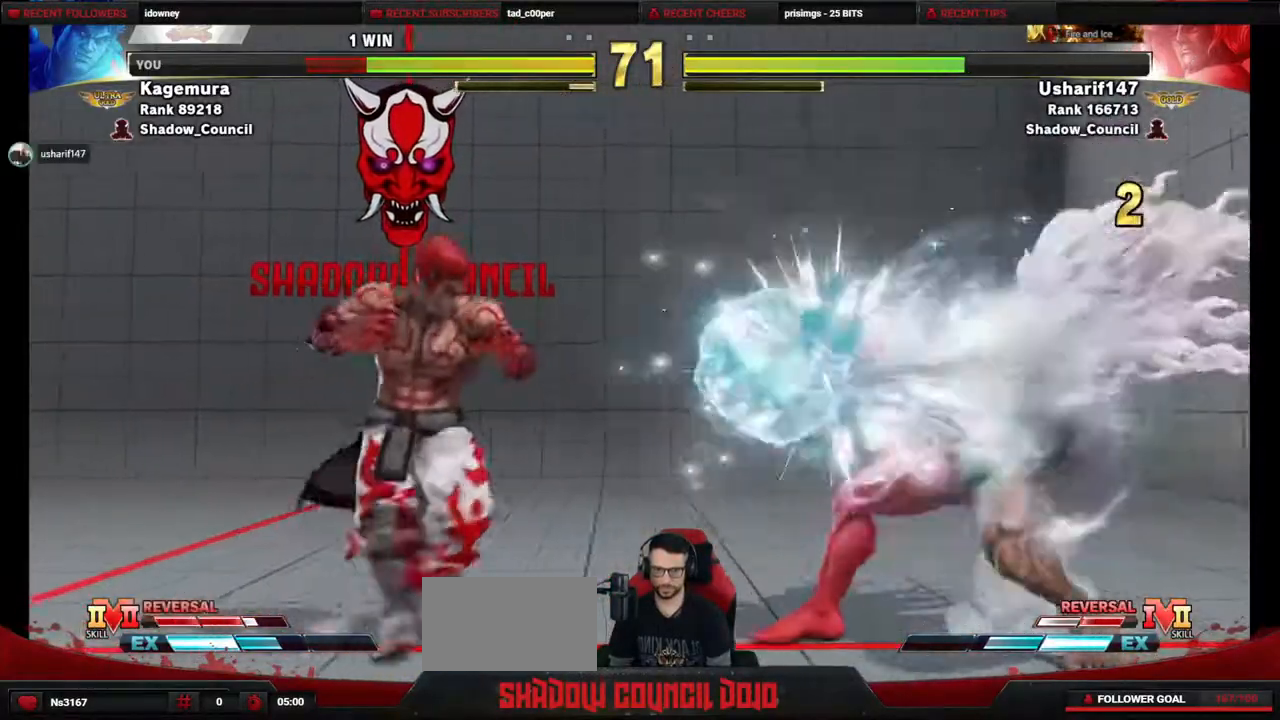
{"buttons": ["DPAD_DOWN", "DPAD_LEFT"], "events": [[17, "DPAD_DOWN", "down"], [17, "DPAD_RIGHT", "up"], [67, "DPAD_LEFT", "down"]]}
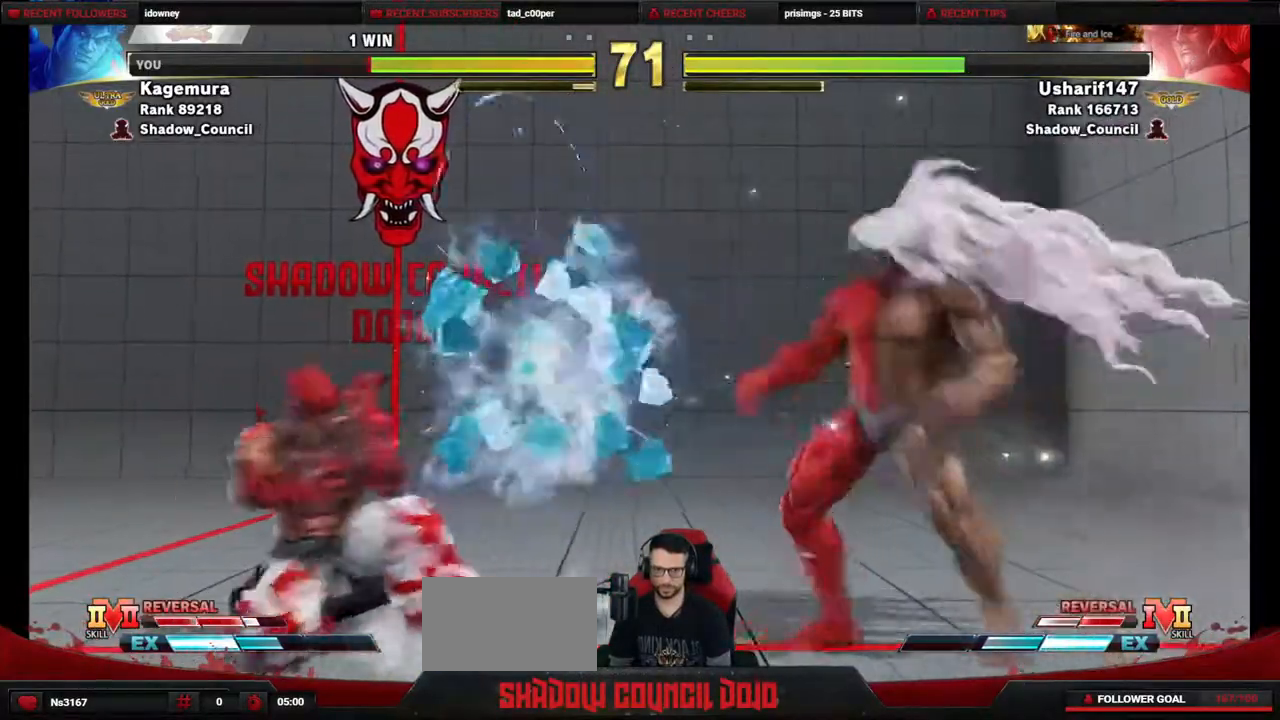
{"buttons": [], "events": [[483, "DPAD_DOWN", "up"], [483, "DPAD_LEFT", "up"]]}
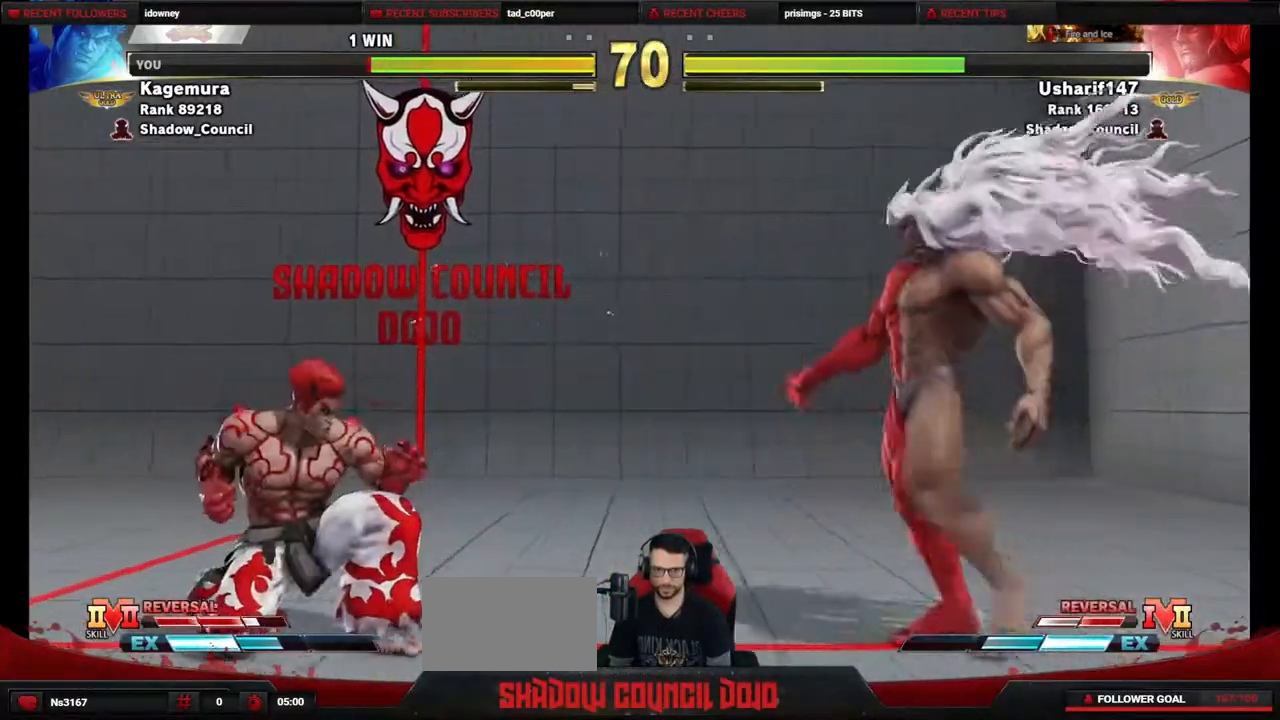
{"buttons": ["DPAD_RIGHT"], "events": [[17, "DPAD_RIGHT", "down"], [283, "DPAD_DOWN", "down"], [283, "DPAD_RIGHT", "up"], [350, "DPAD_LEFT", "down"], [433, "DPAD_LEFT", "up"], [450, "DPAD_DOWN", "up"], [450, "DPAD_RIGHT", "down"]]}
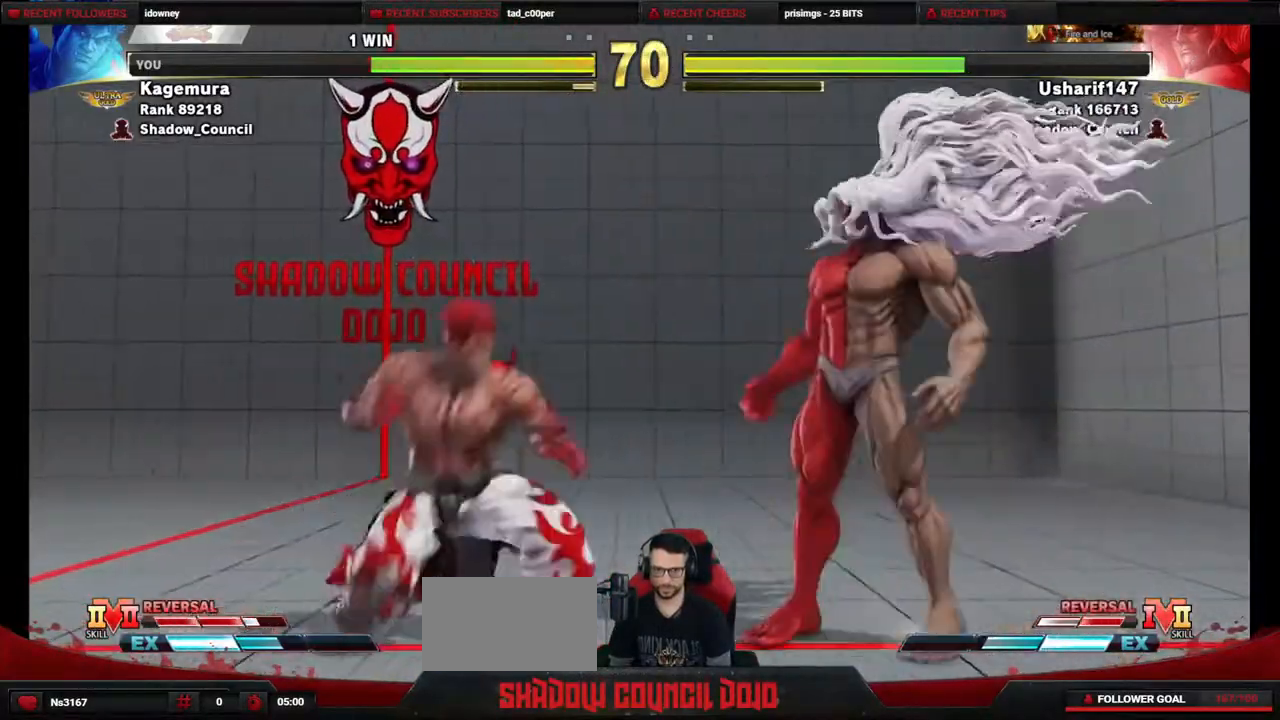
{"buttons": ["DPAD_DOWN", "DPAD_LEFT"], "events": [[50, "DPAD_DOWN", "down"], [50, "DPAD_RIGHT", "up"], [100, "DPAD_LEFT", "down"]]}
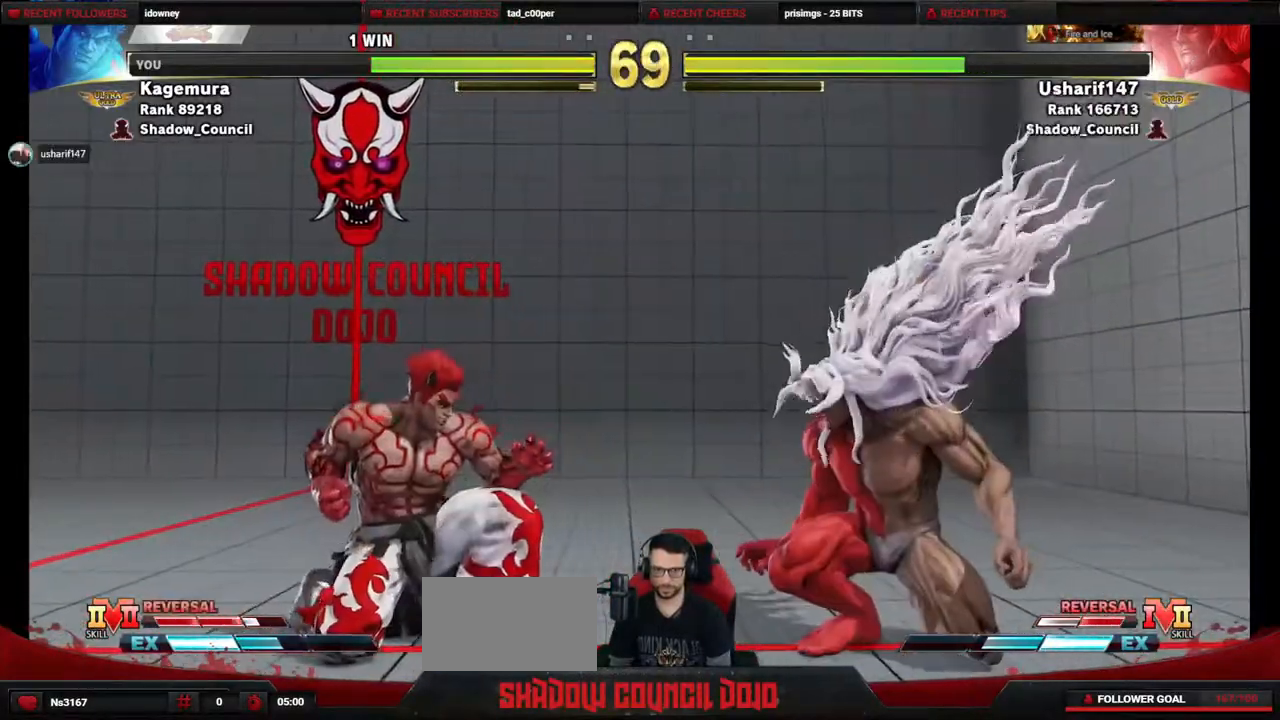
{"buttons": ["DPAD_DOWN"], "events": [[233, "DPAD_LEFT", "up"], [317, "DPAD_DOWN", "up"], [317, "DPAD_RIGHT", "down"], [483, "DPAD_DOWN", "down"], [483, "DPAD_RIGHT", "up"]]}
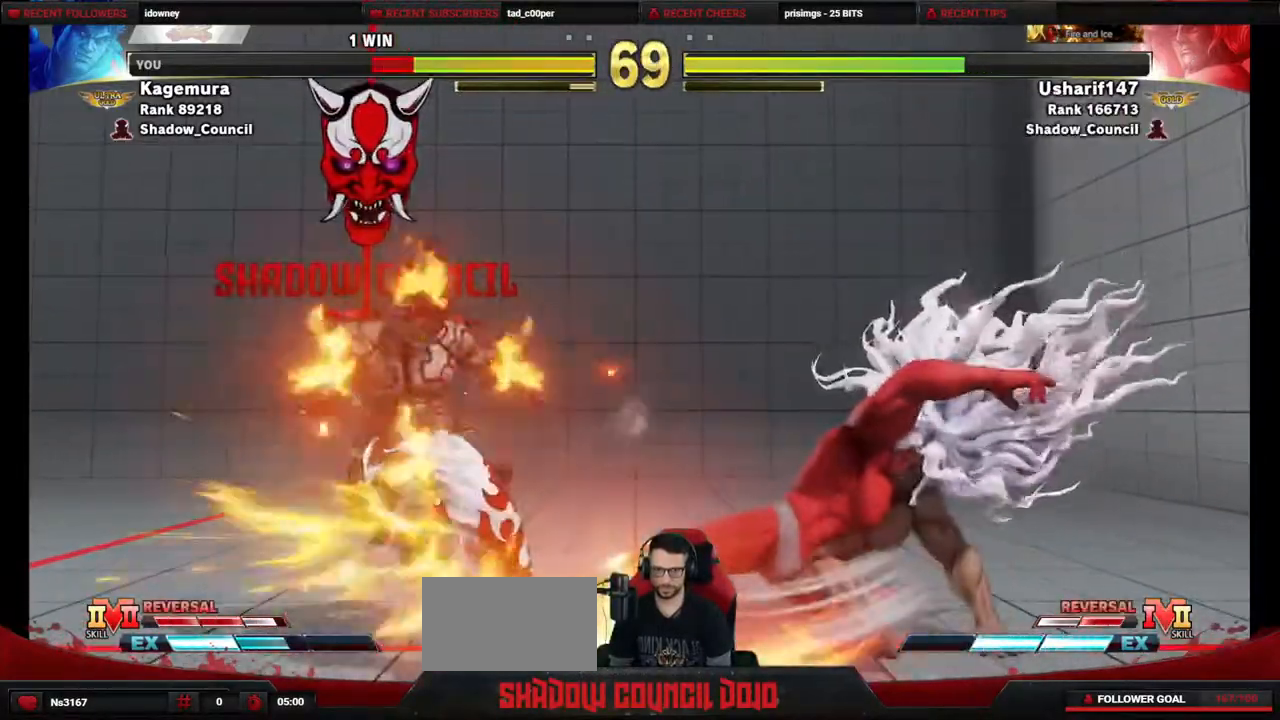
{"buttons": ["DPAD_DOWN", "DPAD_LEFT"], "events": [[50, "DPAD_LEFT", "down"], [217, "DPAD_DOWN", "up"], [300, "DPAD_DOWN", "down"], [400, "DPAD_DOWN", "up"], [467, "DPAD_DOWN", "down"]]}
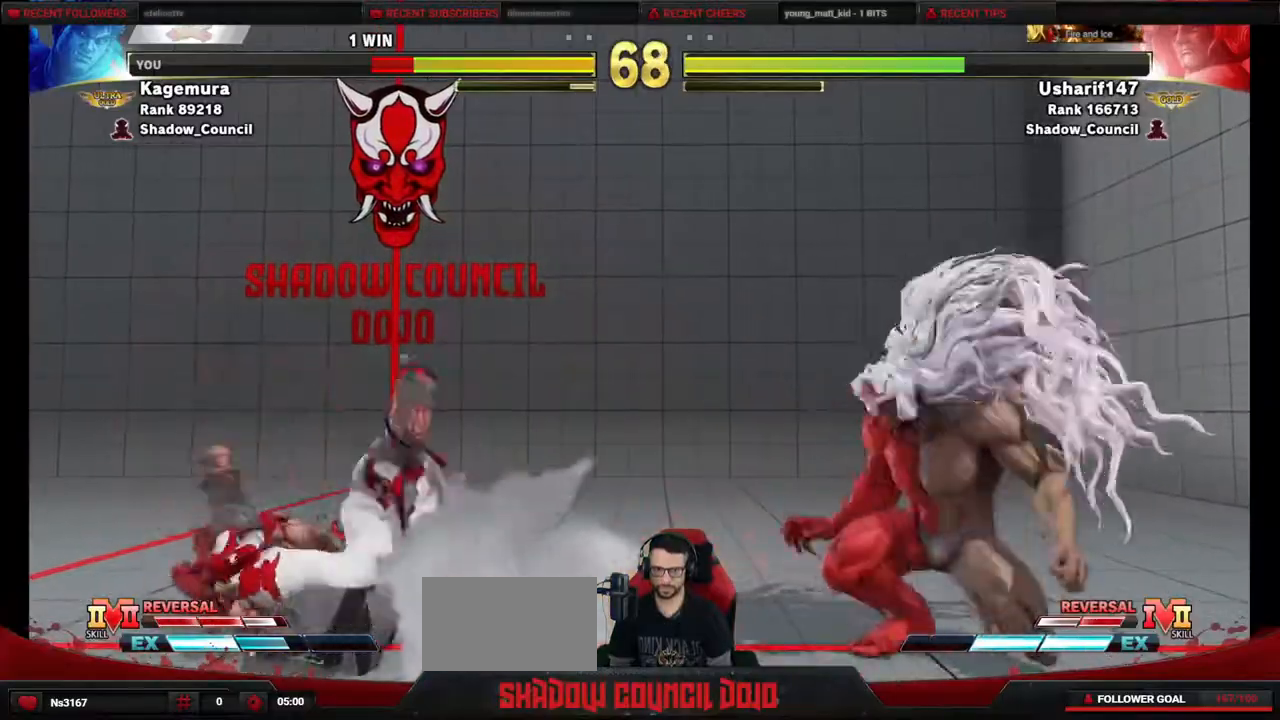
{"buttons": ["DPAD_UP", "DPAD_RIGHT"], "events": [[183, "DPAD_DOWN", "up"], [183, "DPAD_LEFT", "up"], [217, "DPAD_RIGHT", "down"], [267, "DPAD_UP", "down"]]}
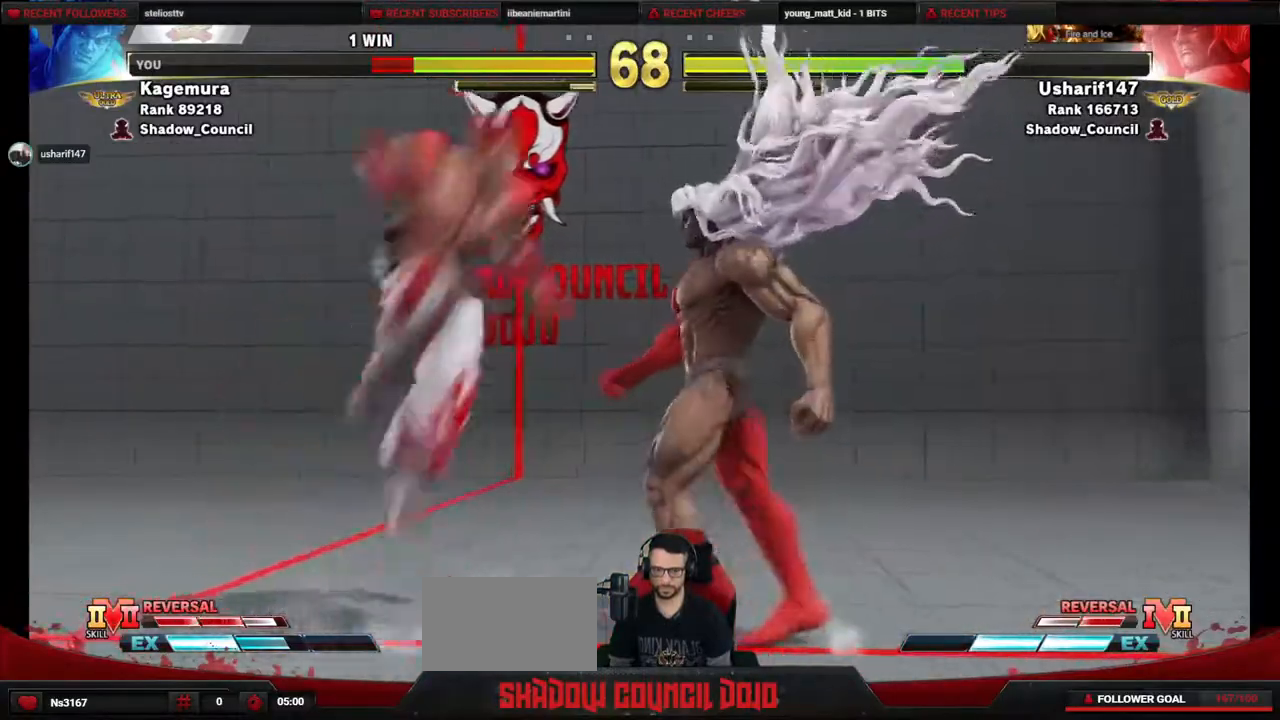
{"buttons": ["CIRCLE"], "events": [[83, "DPAD_RIGHT", "up"], [150, "DPAD_UP", "up"], [400, "CIRCLE", "down"]]}
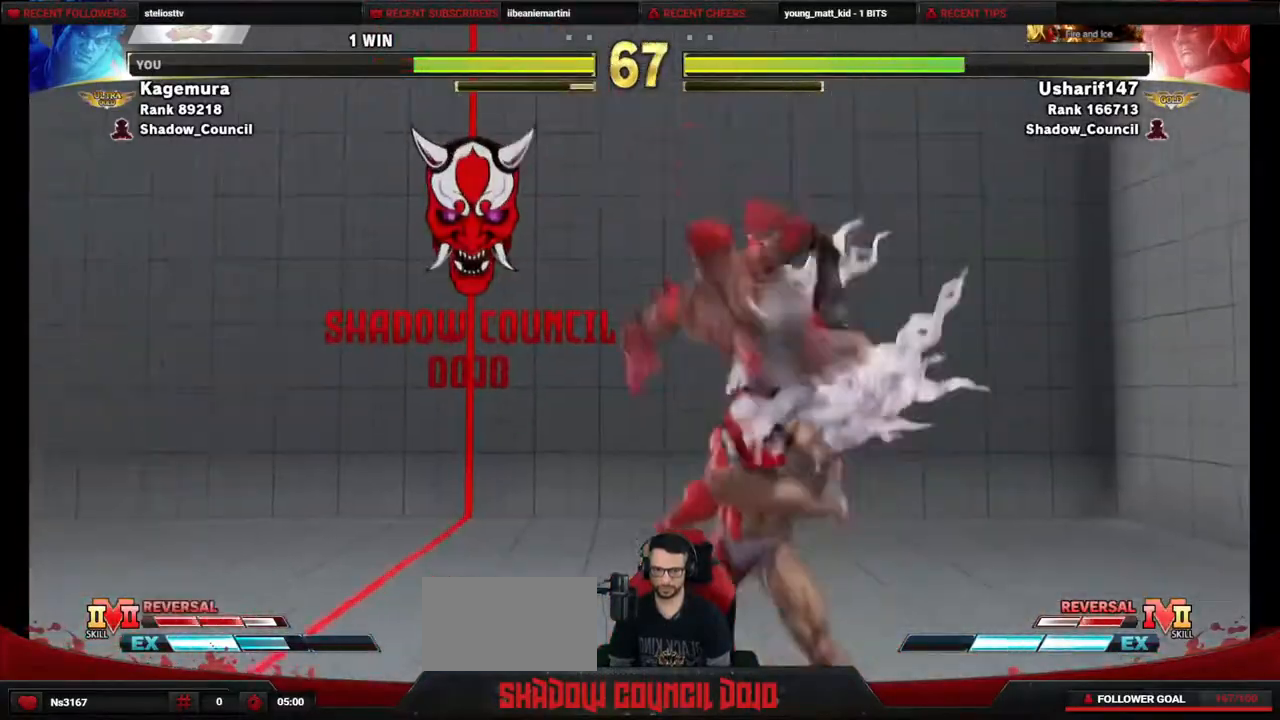
{"buttons": ["DPAD_DOWN", "DPAD_LEFT"], "events": [[17, "CIRCLE", "up"], [67, "DPAD_DOWN", "down"], [67, "DPAD_RIGHT", "down"], [367, "R1", "down"], [433, "DPAD_RIGHT", "up"], [467, "DPAD_LEFT", "down"], [483, "R1", "up"]]}
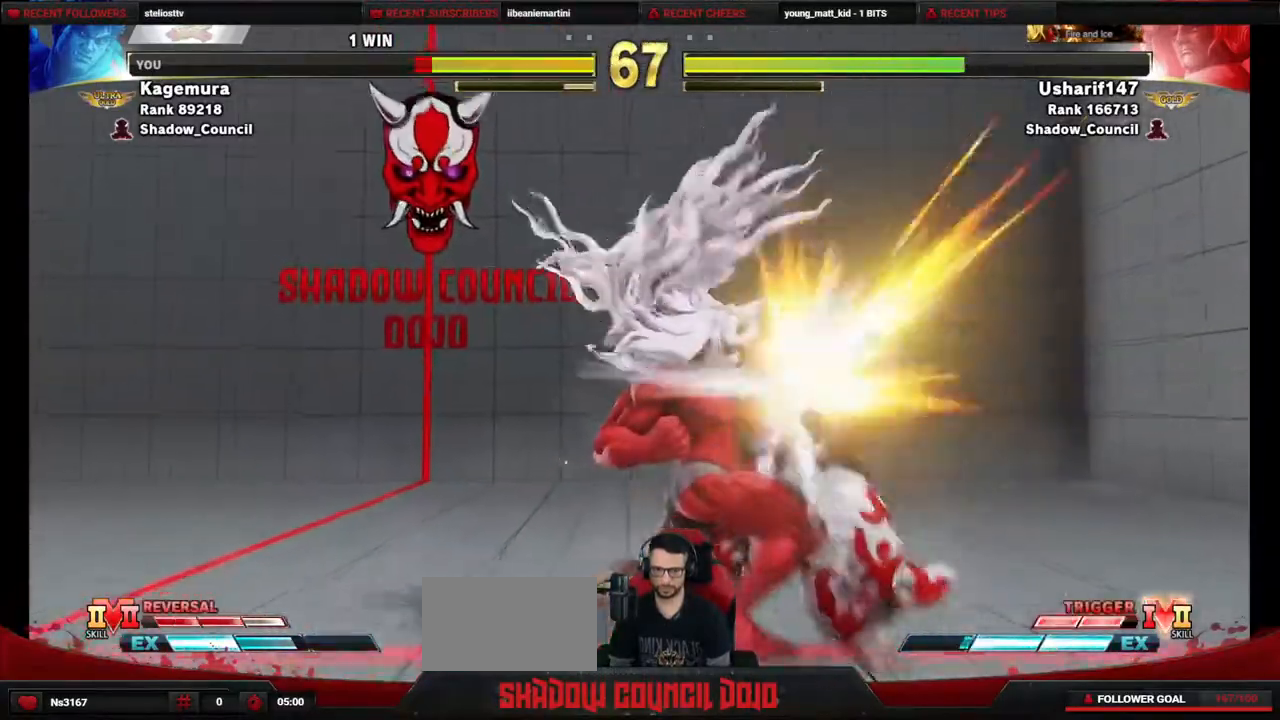
{"buttons": ["DPAD_DOWN", "DPAD_RIGHT"], "events": [[17, "DPAD_DOWN", "up"], [83, "R2", "down"], [317, "DPAD_LEFT", "up"], [317, "R2", "up"], [350, "DPAD_DOWN", "down"], [367, "DPAD_RIGHT", "down"]]}
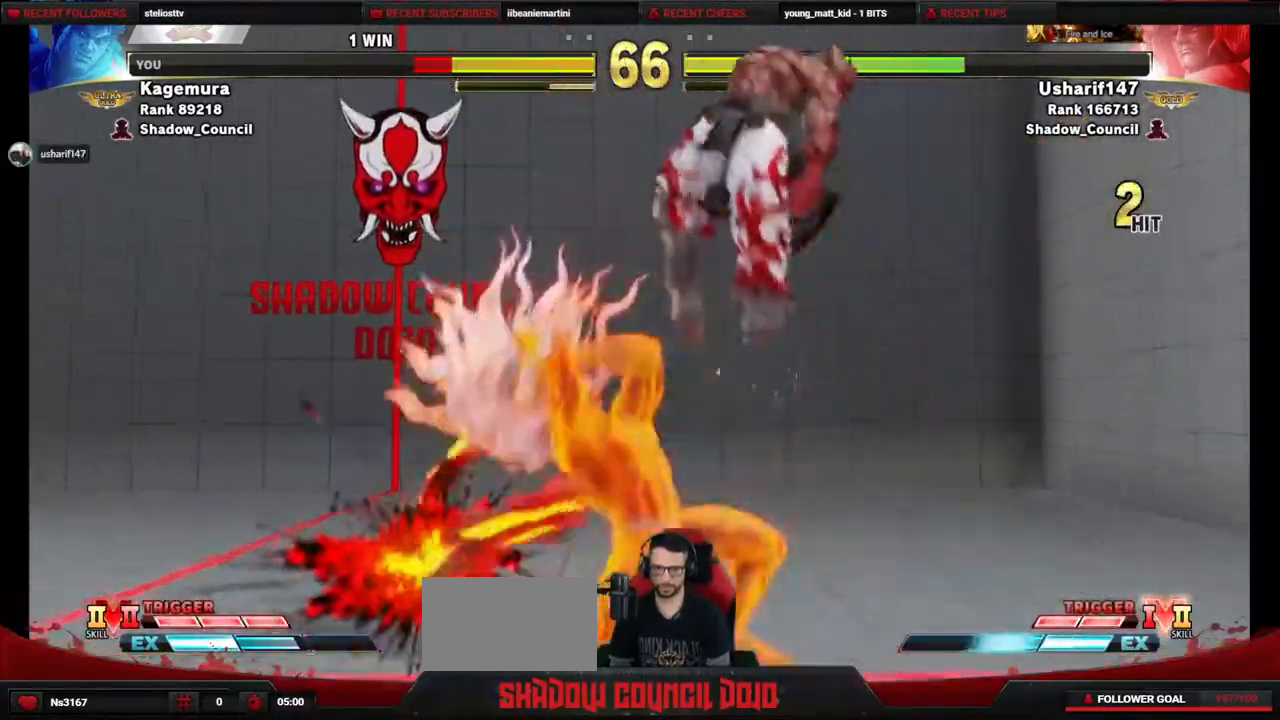
{"buttons": ["DPAD_RIGHT"], "events": [[33, "DPAD_DOWN", "up"]]}
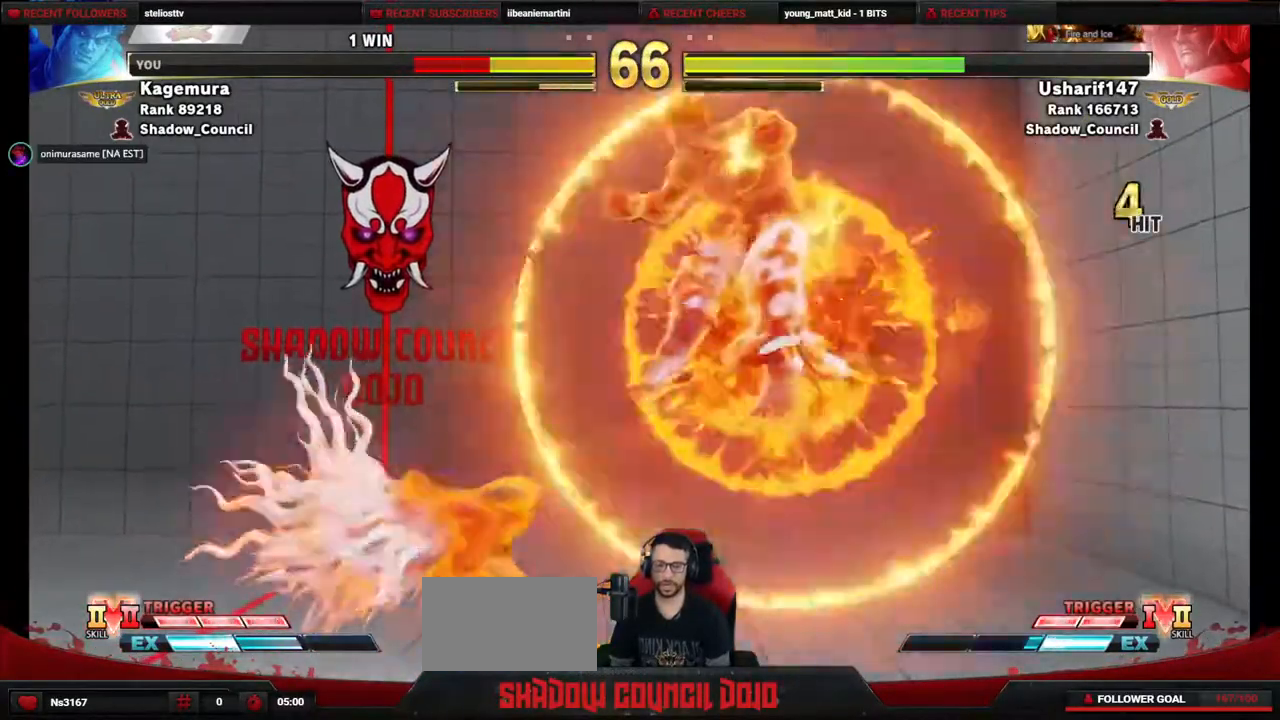
{"buttons": ["DPAD_RIGHT"], "events": []}
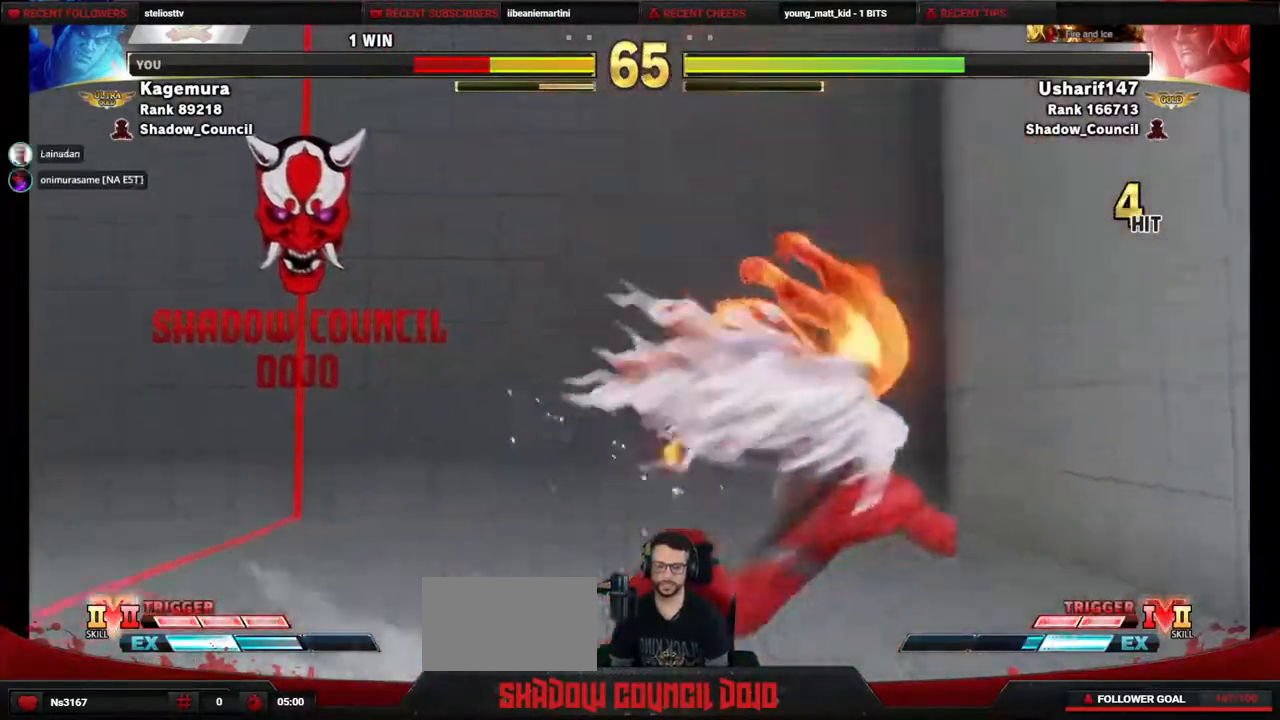
{"buttons": ["DPAD_RIGHT"], "events": []}
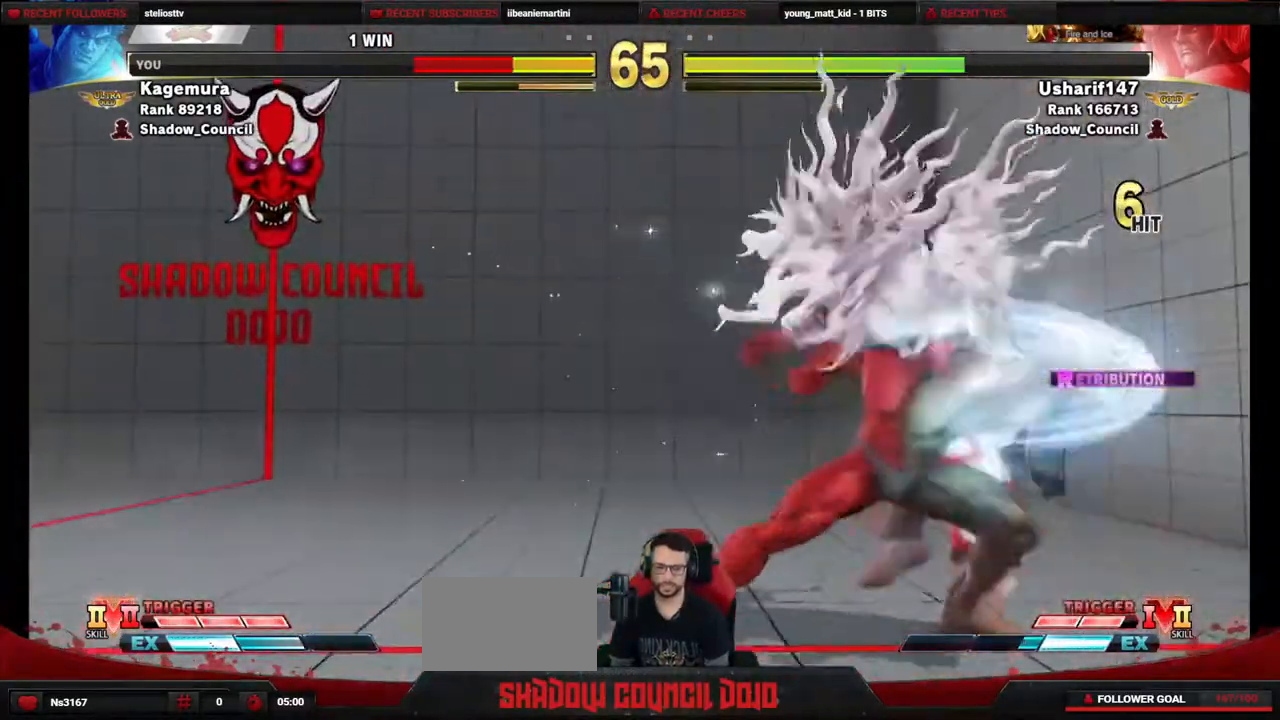
{"buttons": ["DPAD_RIGHT"], "events": []}
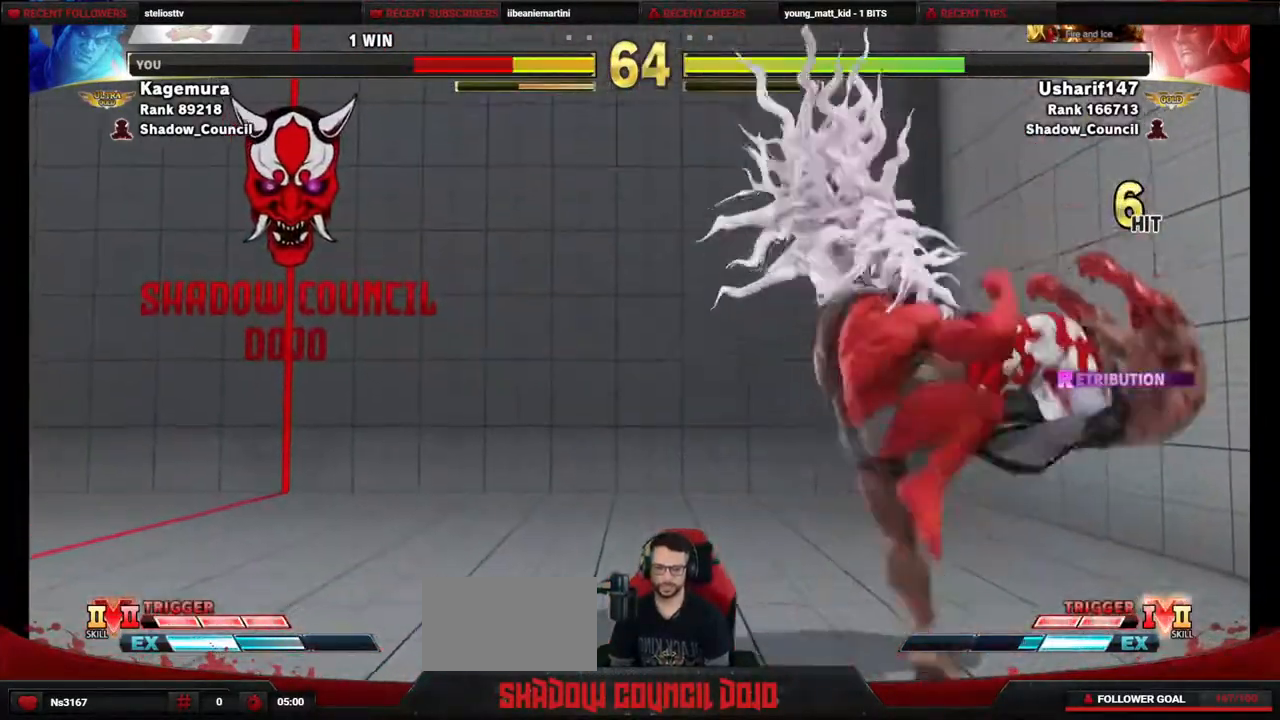
{"buttons": ["DPAD_RIGHT"], "events": [[50, "DPAD_DOWN", "down"], [150, "DPAD_DOWN", "up"], [200, "DPAD_DOWN", "down"], [400, "DPAD_DOWN", "up"]]}
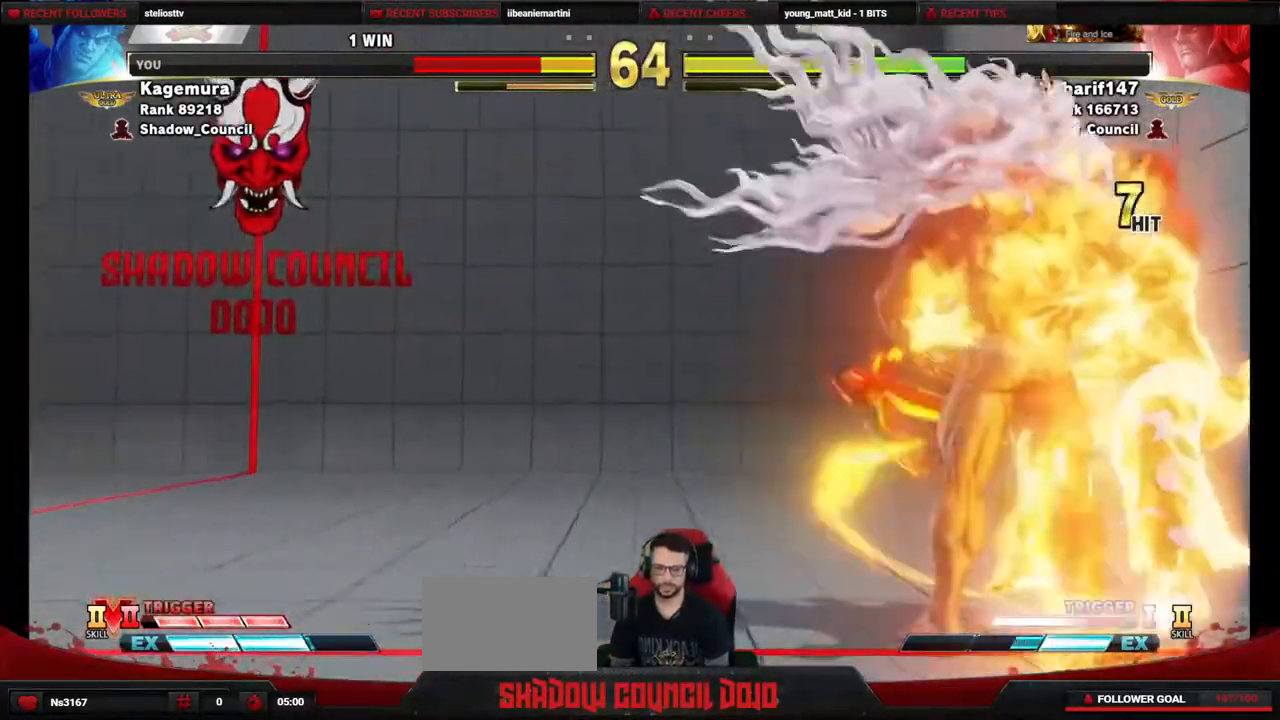
{"buttons": ["DPAD_RIGHT"], "events": [[117, "DPAD_DOWN", "down"], [217, "DPAD_DOWN", "up"], [300, "DPAD_DOWN", "down"], [467, "DPAD_DOWN", "up"]]}
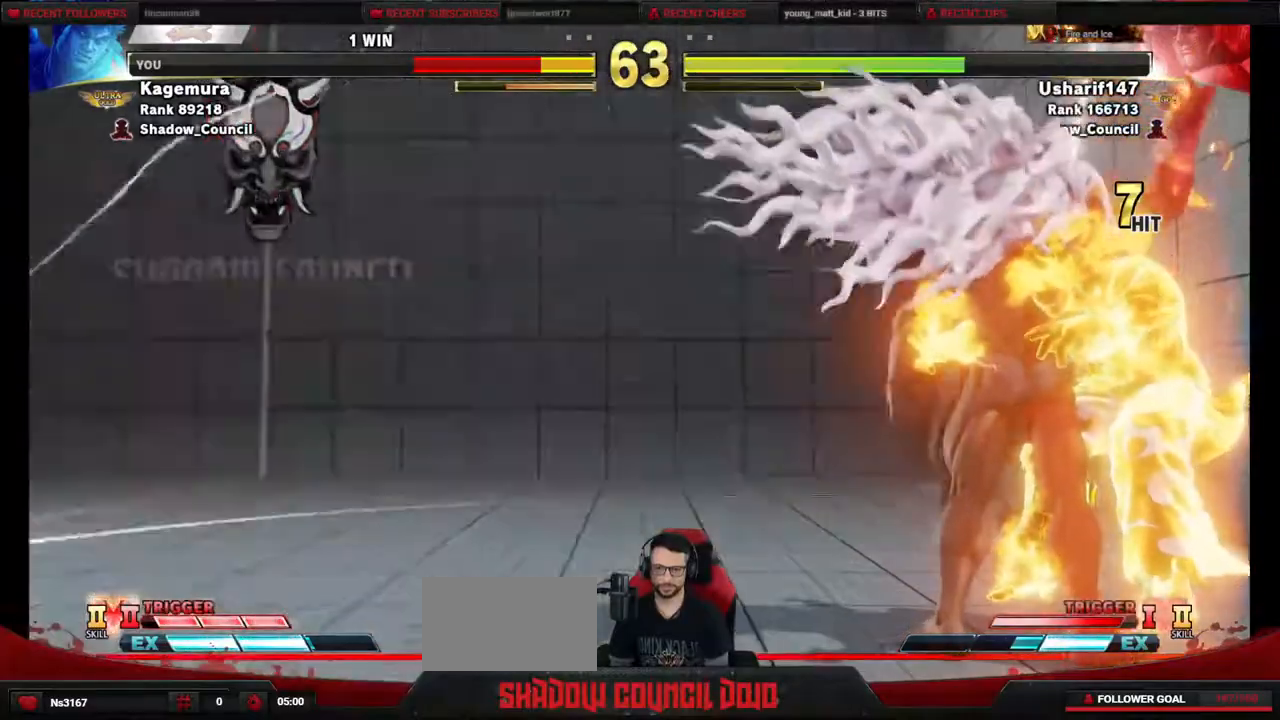
{"buttons": ["DPAD_RIGHT"], "events": []}
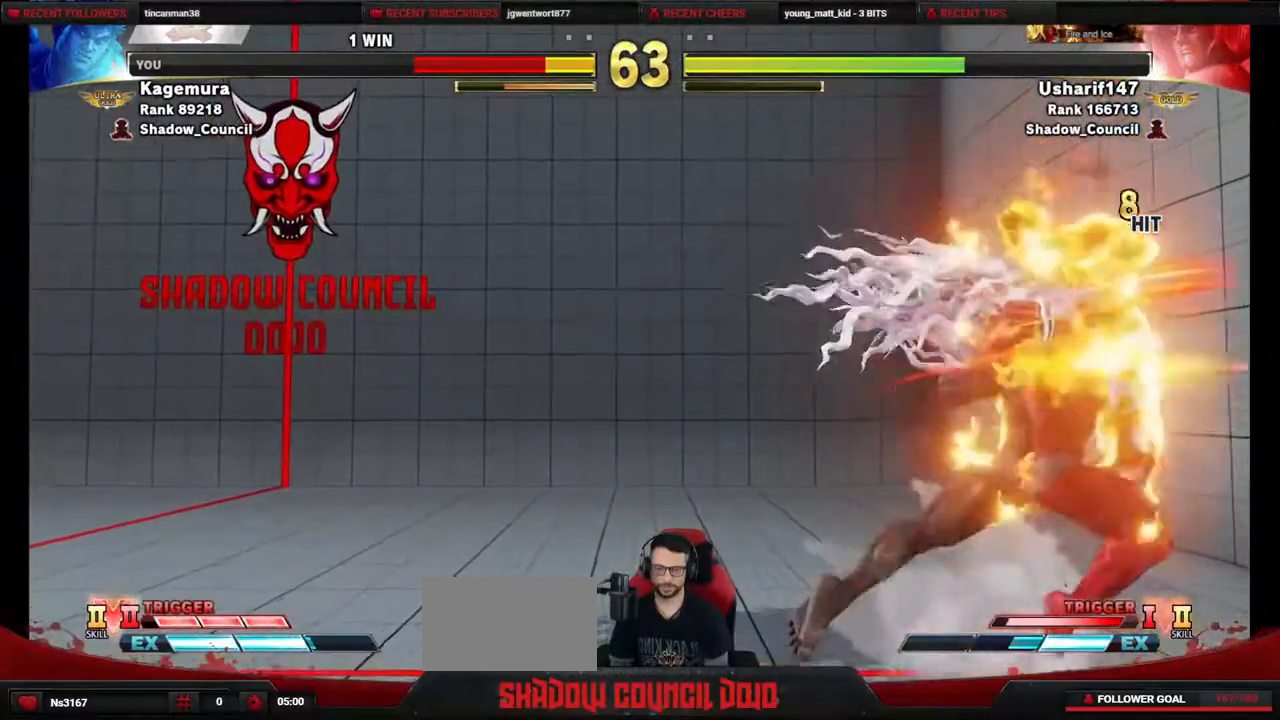
{"buttons": ["DPAD_RIGHT"], "events": [[133, "DPAD_DOWN", "down"], [233, "DPAD_DOWN", "up"], [317, "DPAD_DOWN", "down"], [467, "DPAD_DOWN", "up"]]}
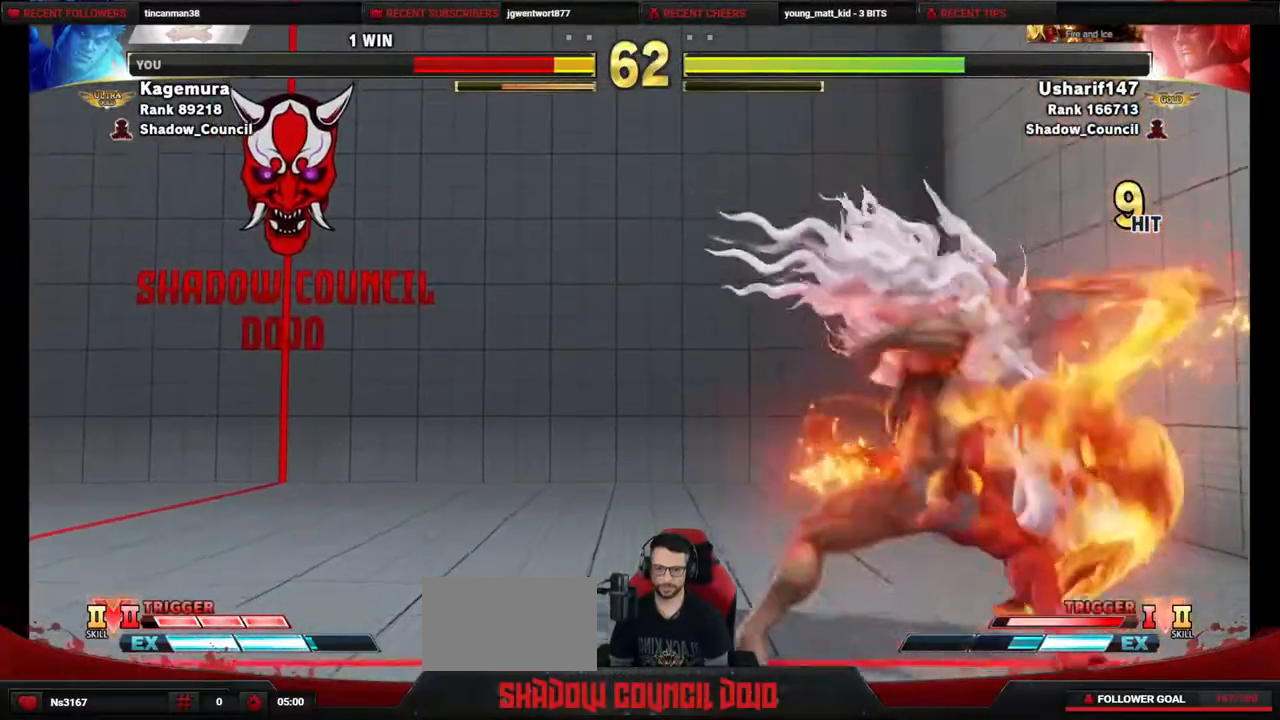
{"buttons": ["DPAD_DOWN", "DPAD_RIGHT"], "events": [[133, "DPAD_DOWN", "down"], [233, "DPAD_DOWN", "up"], [300, "DPAD_DOWN", "down"]]}
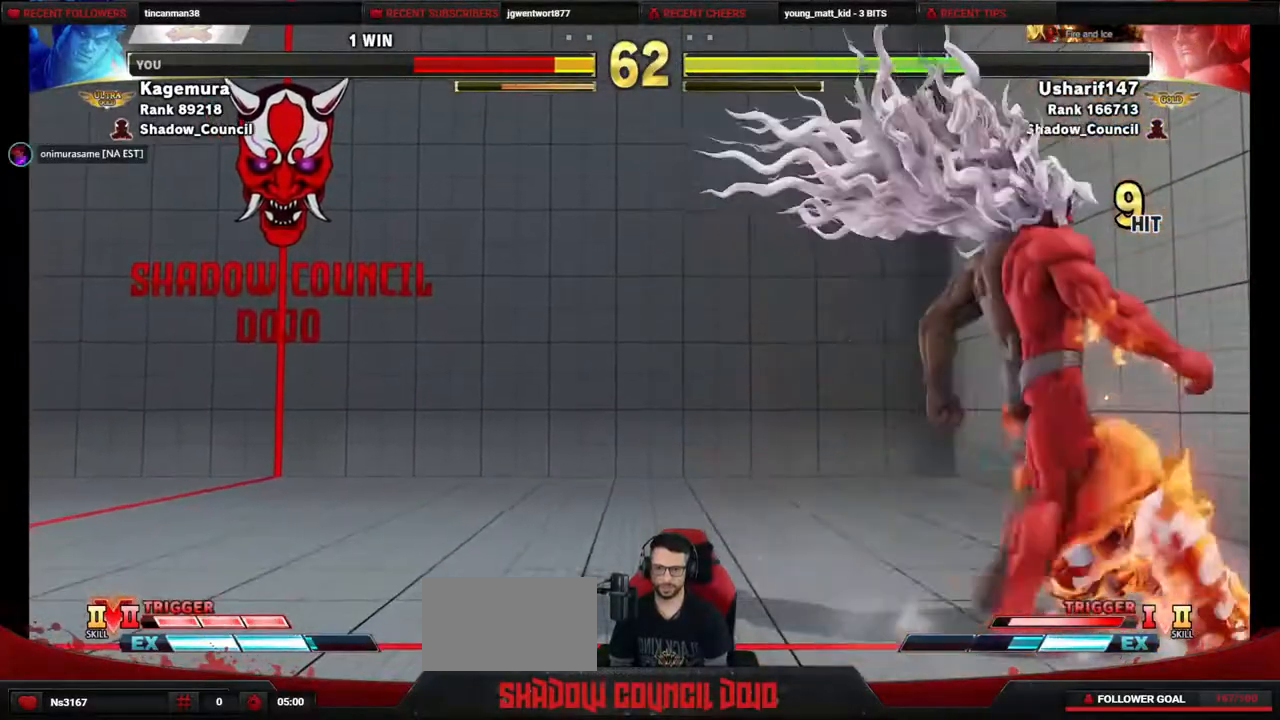
{"buttons": ["DPAD_RIGHT"], "events": [[283, "CROSS", "down"], [283, "SQUARE", "down"], [367, "SQUARE", "up"], [383, "CROSS", "up"], [500, "DPAD_DOWN", "up"]]}
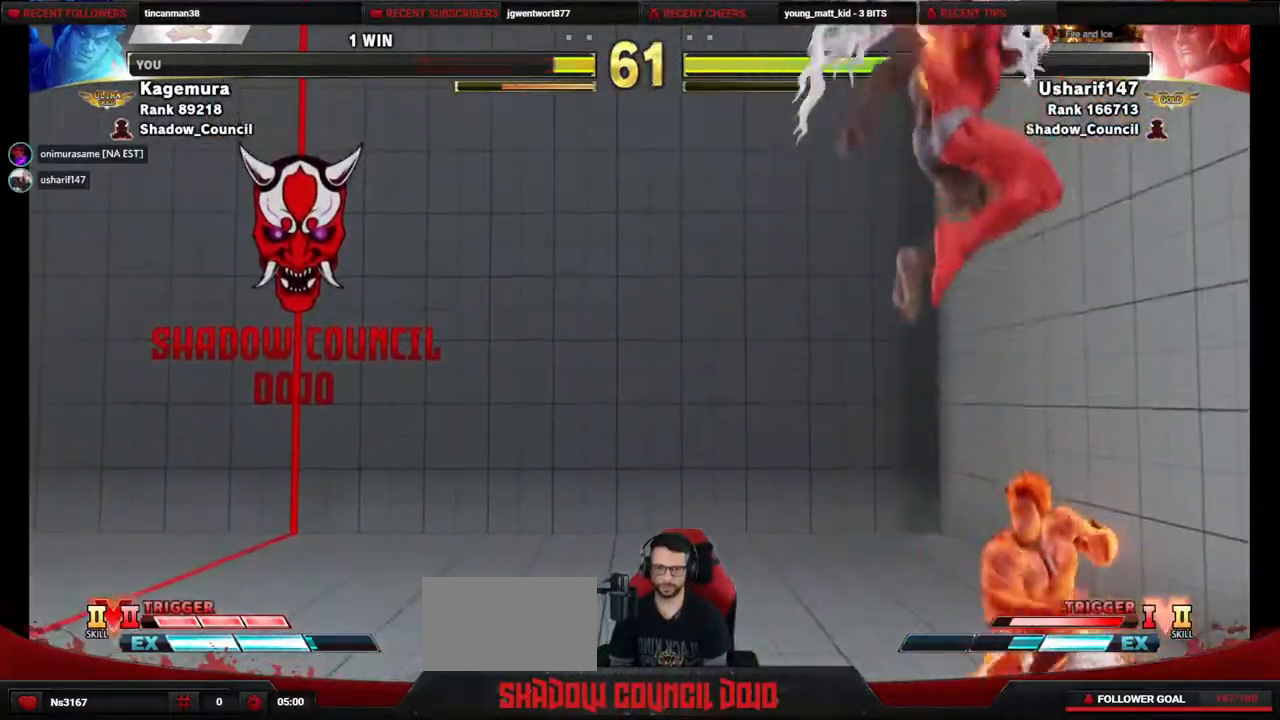
{"buttons": ["DPAD_RIGHT"], "events": []}
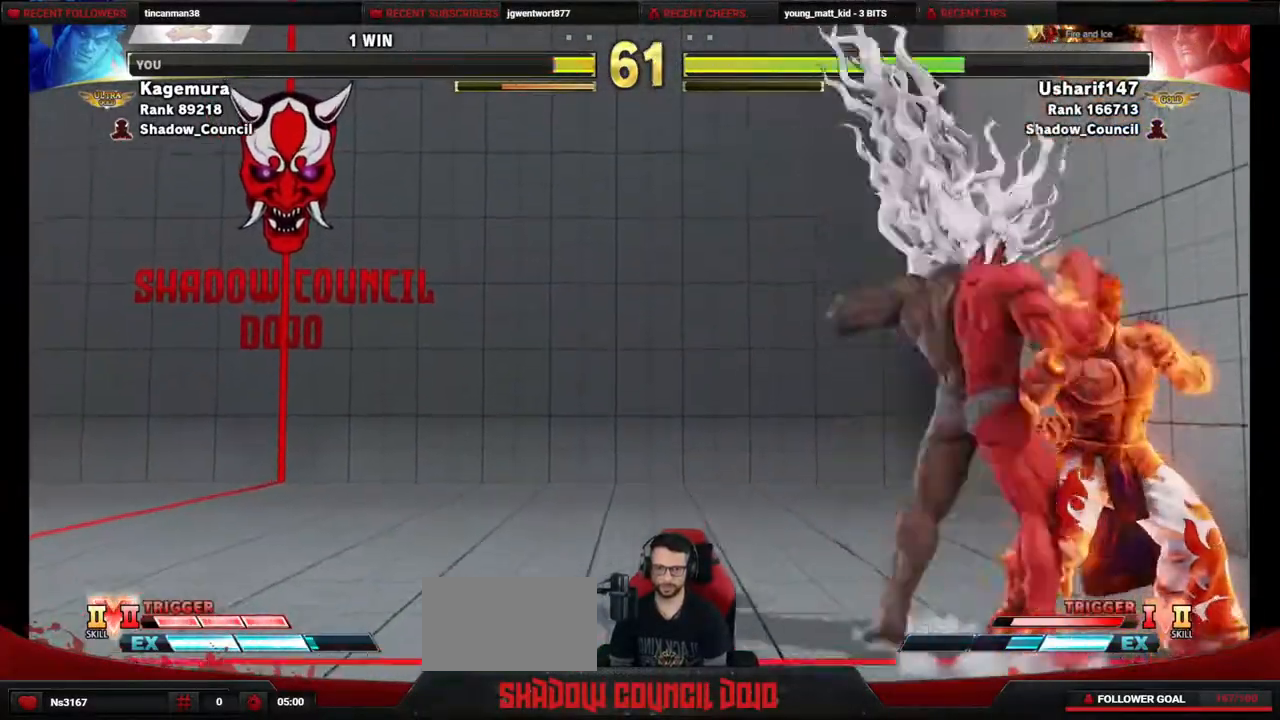
{"buttons": ["DPAD_DOWN", "DPAD_RIGHT"], "events": [[50, "DPAD_DOWN", "down"], [117, "CROSS", "down"], [117, "SQUARE", "down"], [200, "SQUARE", "up"], [233, "CROSS", "up"]]}
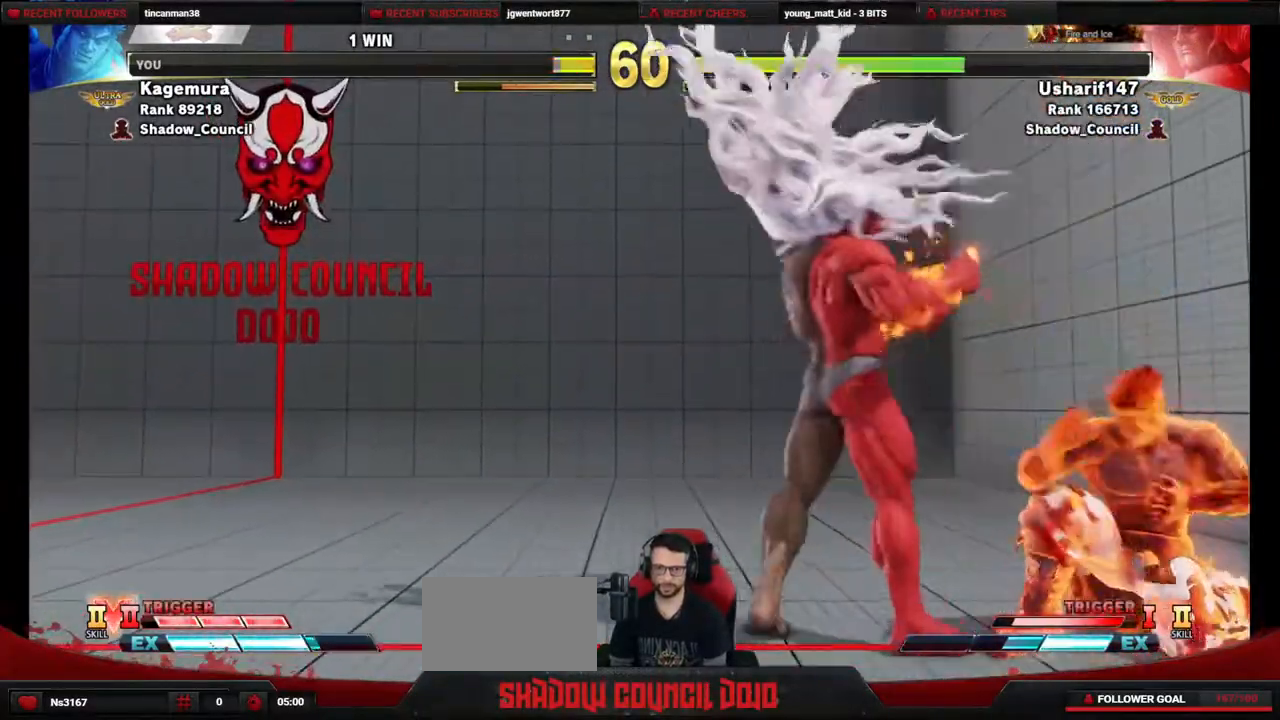
{"buttons": ["DPAD_DOWN", "DPAD_RIGHT"], "events": [[267, "CROSS", "down"], [267, "SQUARE", "down"], [333, "SQUARE", "up"], [367, "CROSS", "up"]]}
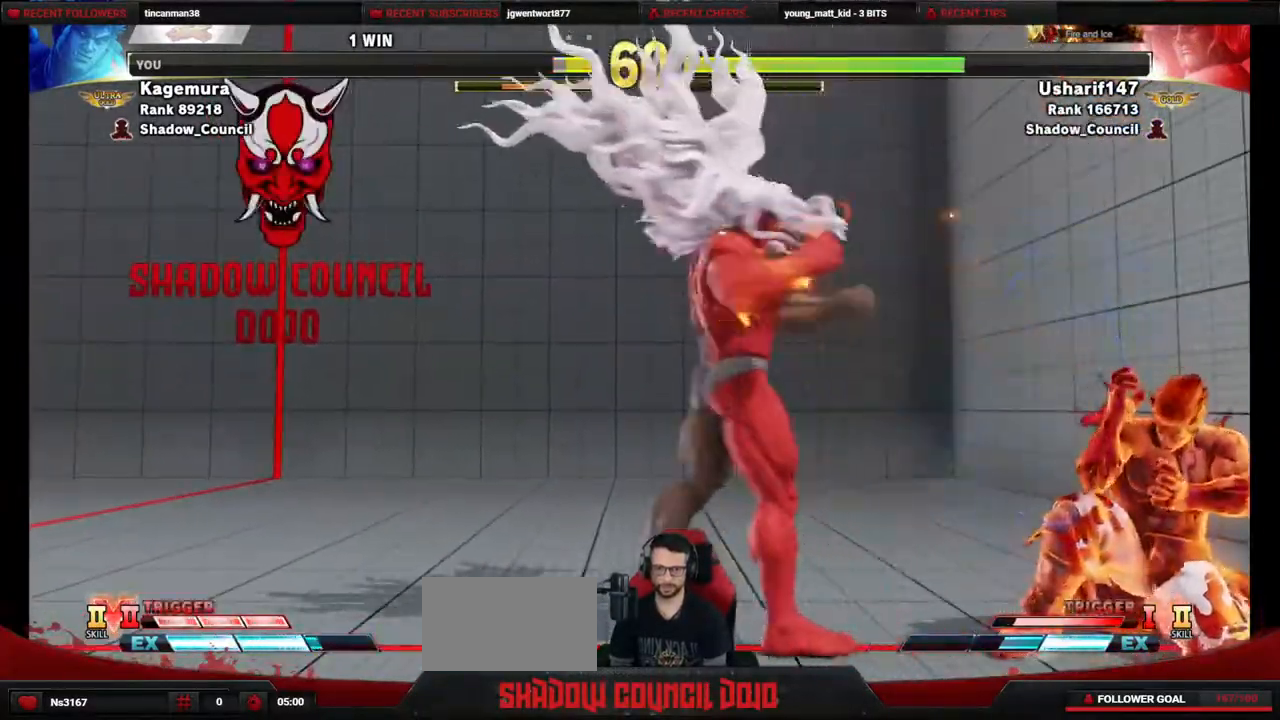
{"buttons": ["DPAD_DOWN", "DPAD_RIGHT"], "events": []}
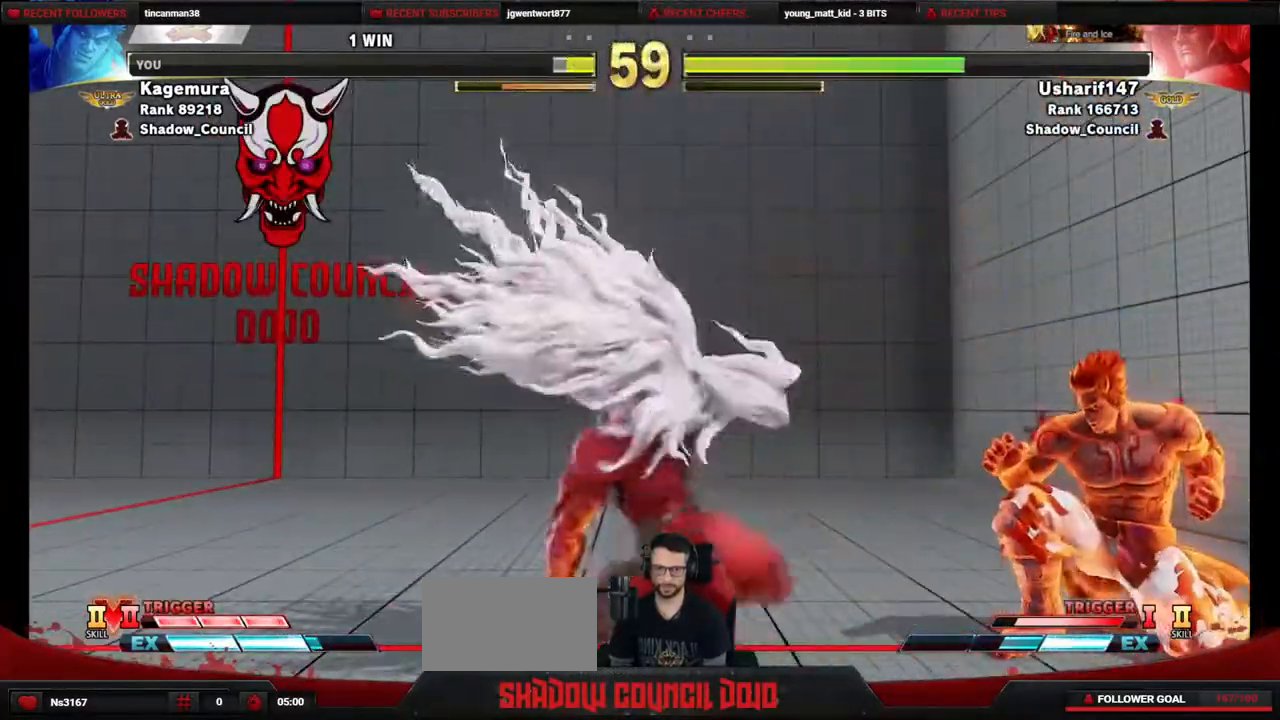
{"buttons": ["DPAD_DOWN", "DPAD_RIGHT"], "events": []}
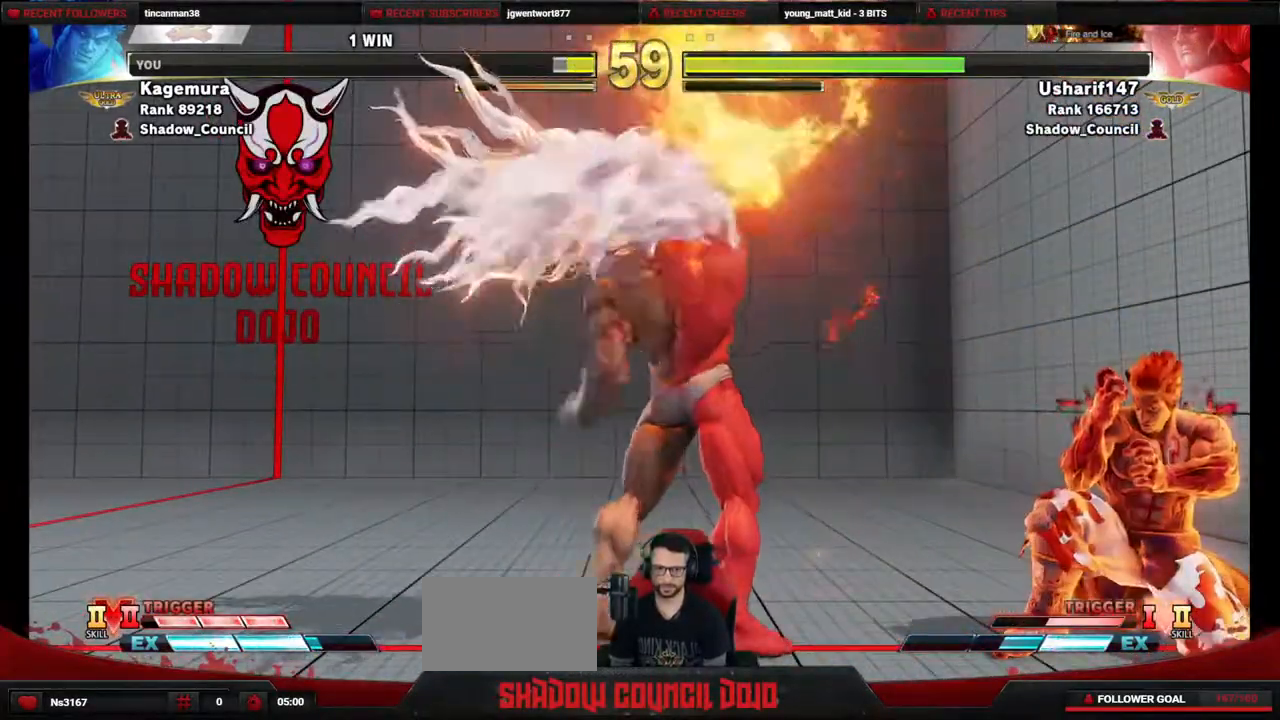
{"buttons": ["DPAD_DOWN", "DPAD_RIGHT"], "events": []}